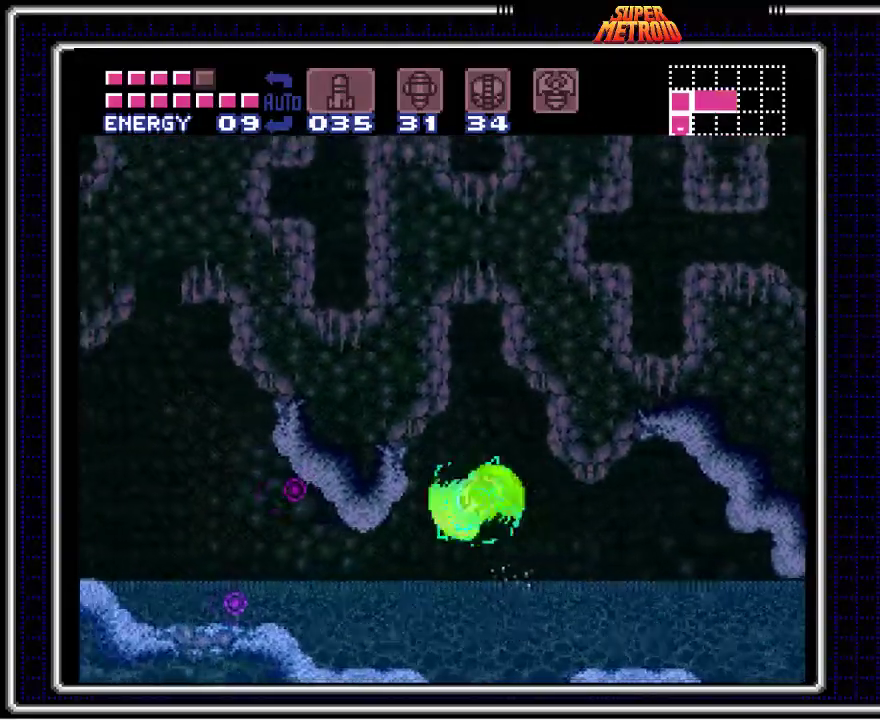
Gameplay with a controller (Nintendo layout); each line is a JSON object with the inputs held at the frame after it. "events" lists button and stick changes between this image and that frame as [ms after this image, input, new state], when the widget could be followed in between. Not read: L1 L3 R1 R3.
{"buttons": ["B", "DPAD_LEFT"], "events": [[83, "A", "up"], [183, "B", "down"]]}
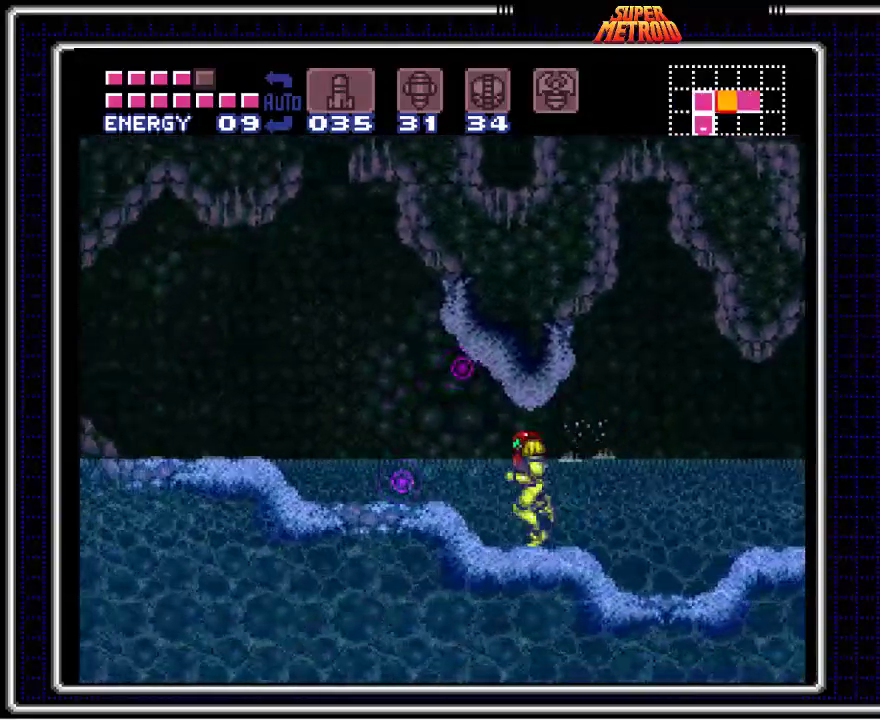
{"buttons": ["DPAD_LEFT"], "events": [[33, "A", "down"], [83, "B", "up"], [367, "A", "up"]]}
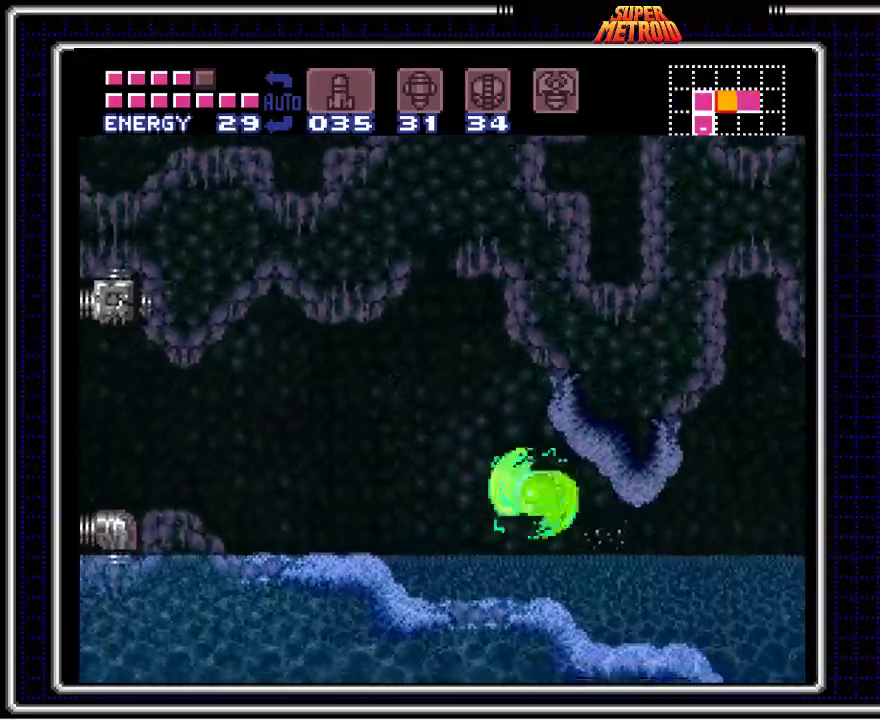
{"buttons": ["A", "DPAD_LEFT"], "events": [[383, "A", "down"]]}
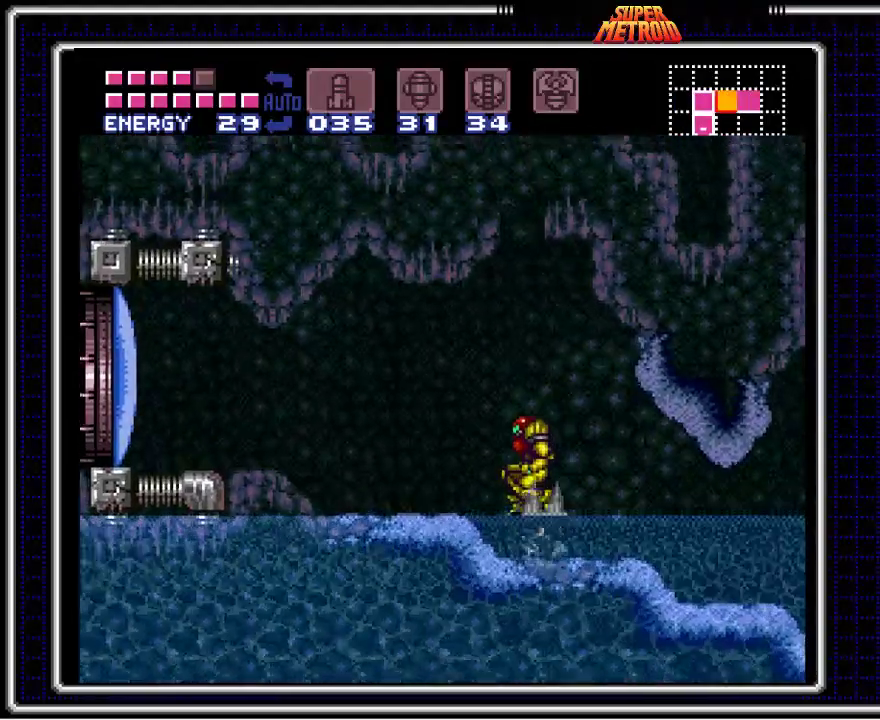
{"buttons": ["B", "DPAD_RIGHT"], "events": [[67, "A", "up"], [150, "B", "down"], [333, "DPAD_LEFT", "up"], [500, "DPAD_RIGHT", "down"]]}
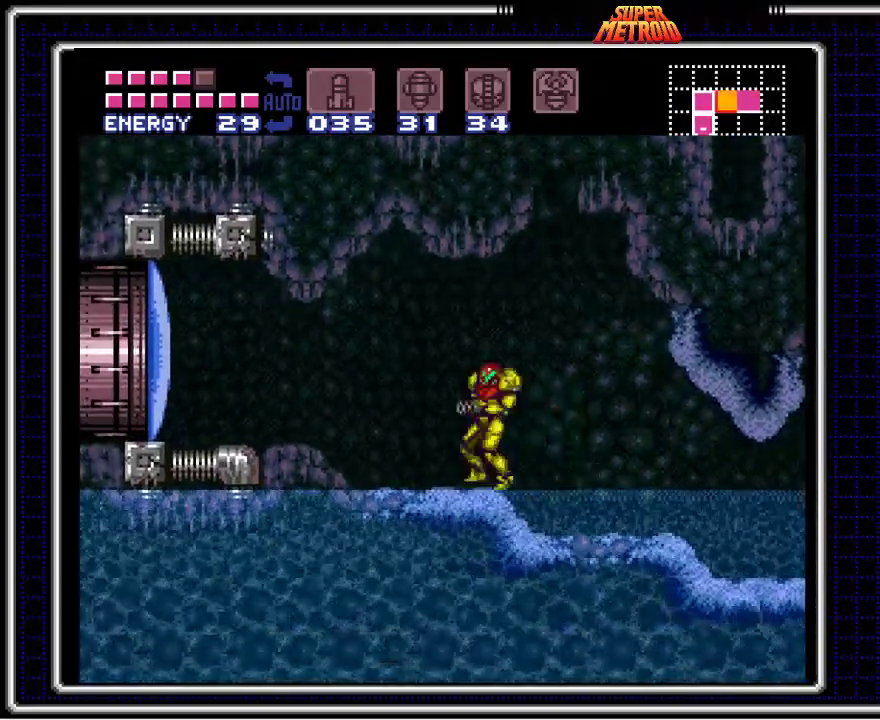
{"buttons": ["A", "DPAD_LEFT"], "events": [[133, "A", "down"], [167, "B", "up"], [333, "DPAD_RIGHT", "up"], [433, "DPAD_LEFT", "down"]]}
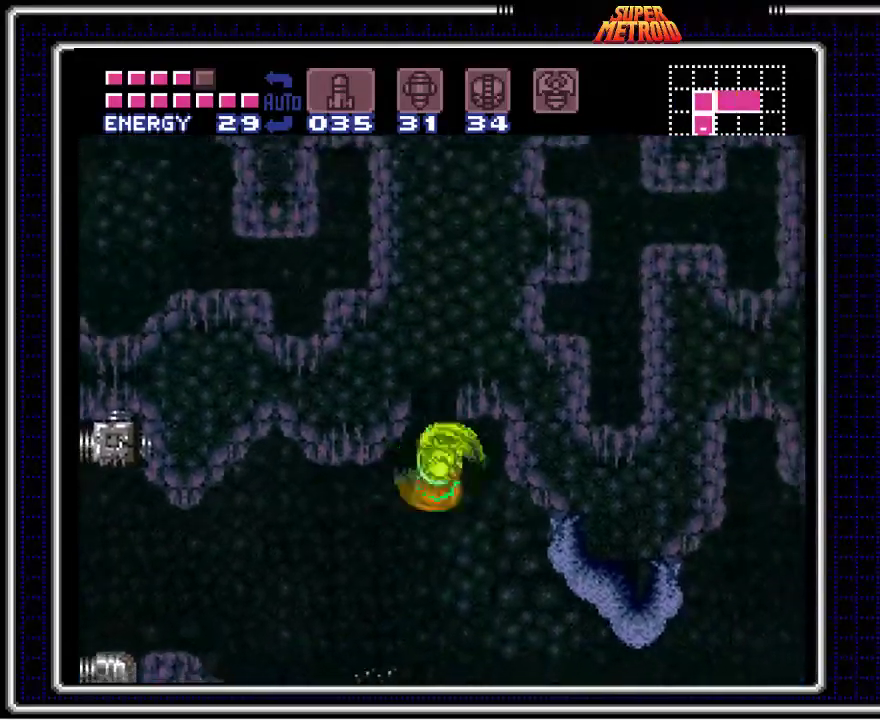
{"buttons": ["DPAD_RIGHT"], "events": [[117, "DPAD_LEFT", "up"], [267, "A", "up"], [283, "DPAD_LEFT", "down"], [367, "DPAD_LEFT", "up"], [400, "DPAD_RIGHT", "down"]]}
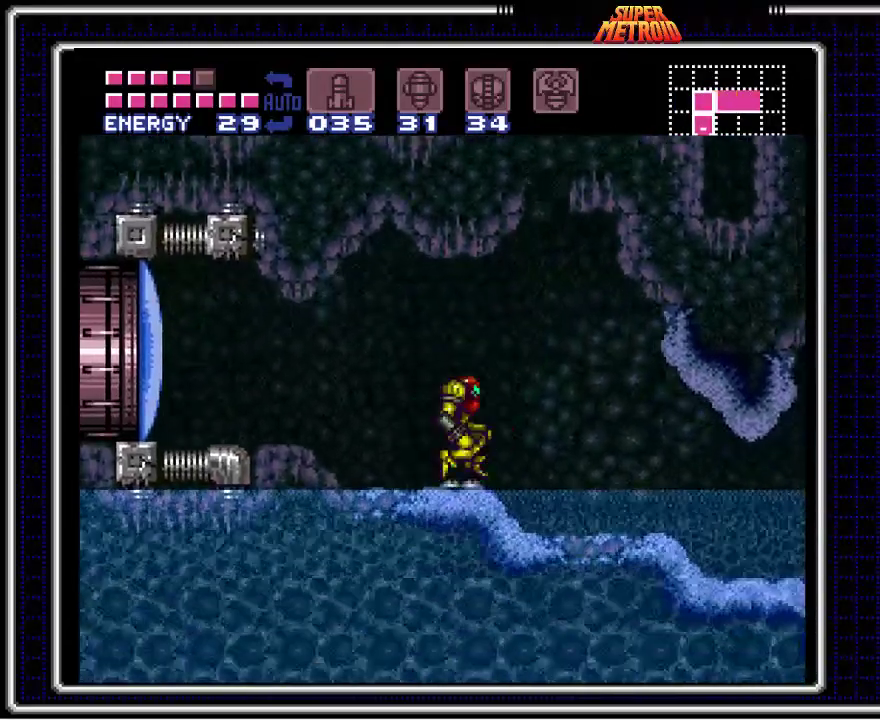
{"buttons": ["A", "DPAD_LEFT"], "events": [[183, "A", "down"], [333, "DPAD_RIGHT", "up"], [383, "DPAD_LEFT", "down"]]}
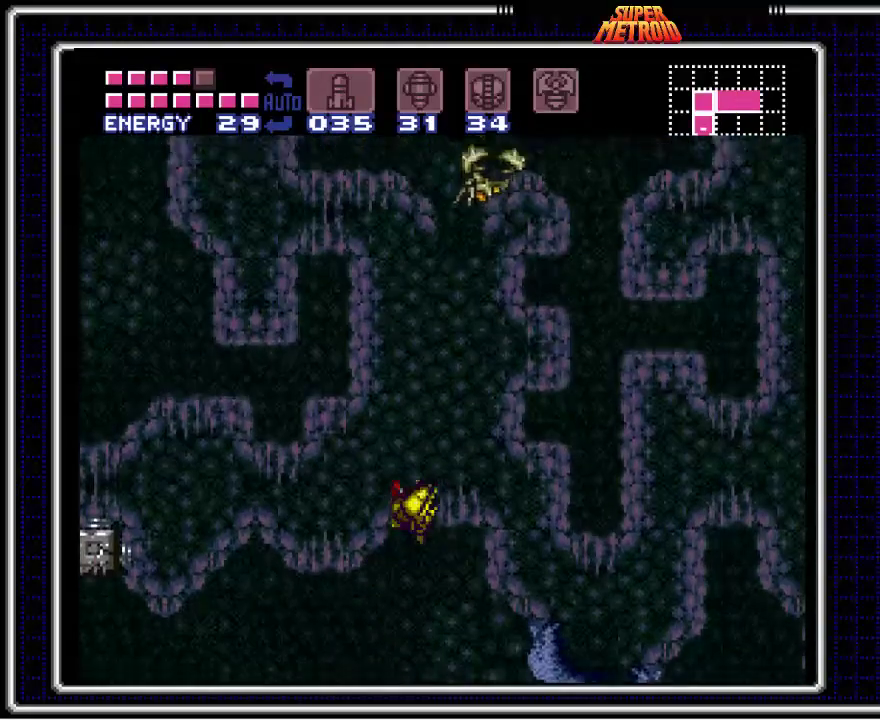
{"buttons": ["A"], "events": [[100, "DPAD_LEFT", "up"], [167, "A", "up"], [183, "DPAD_RIGHT", "down"], [233, "A", "down"], [317, "DPAD_RIGHT", "up"], [400, "DPAD_DOWN", "down"], [467, "DPAD_DOWN", "up"]]}
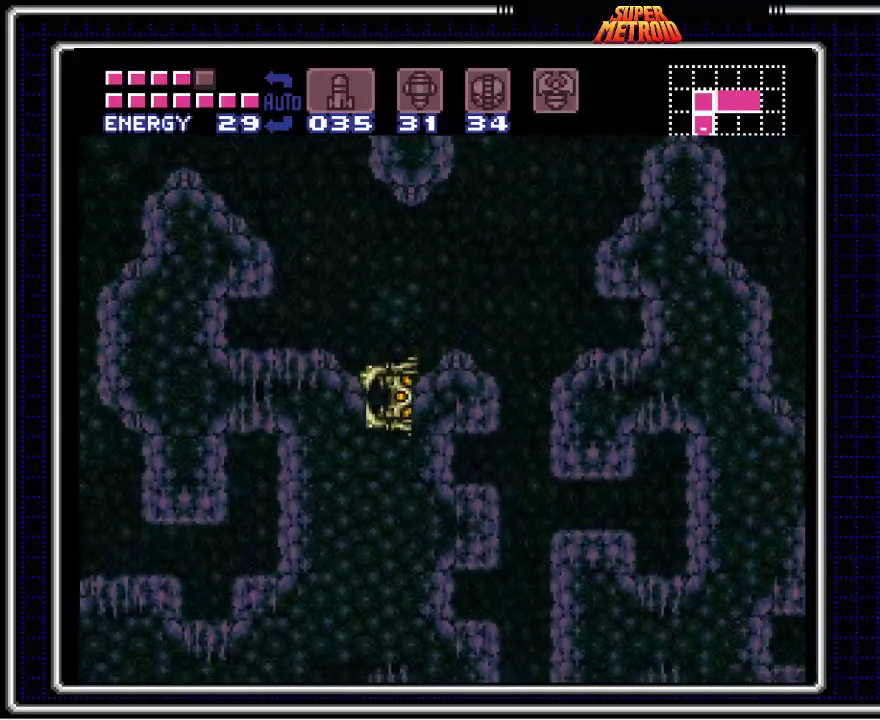
{"buttons": ["X", "DPAD_UP"], "events": [[50, "DPAD_DOWN", "down"], [83, "DPAD_RIGHT", "down"], [150, "DPAD_DOWN", "up"], [200, "A", "up"], [217, "DPAD_UP", "down"], [233, "DPAD_RIGHT", "up"], [333, "X", "down"], [417, "X", "up"], [483, "X", "down"]]}
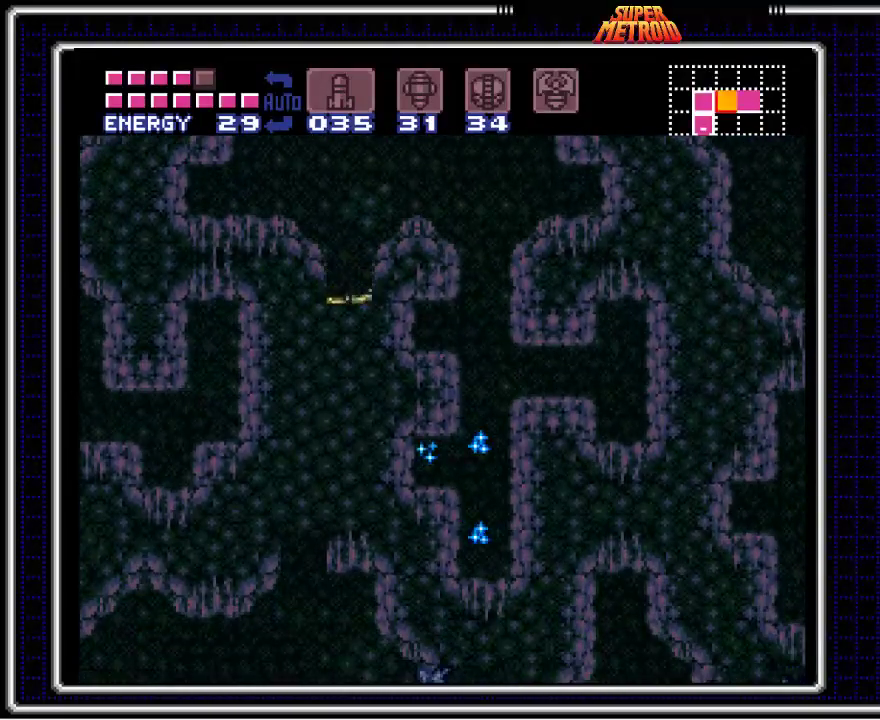
{"buttons": ["DPAD_UP"], "events": [[67, "X", "up"], [150, "X", "down"], [217, "X", "up"], [283, "X", "down"], [350, "X", "up"], [417, "X", "down"], [500, "X", "up"]]}
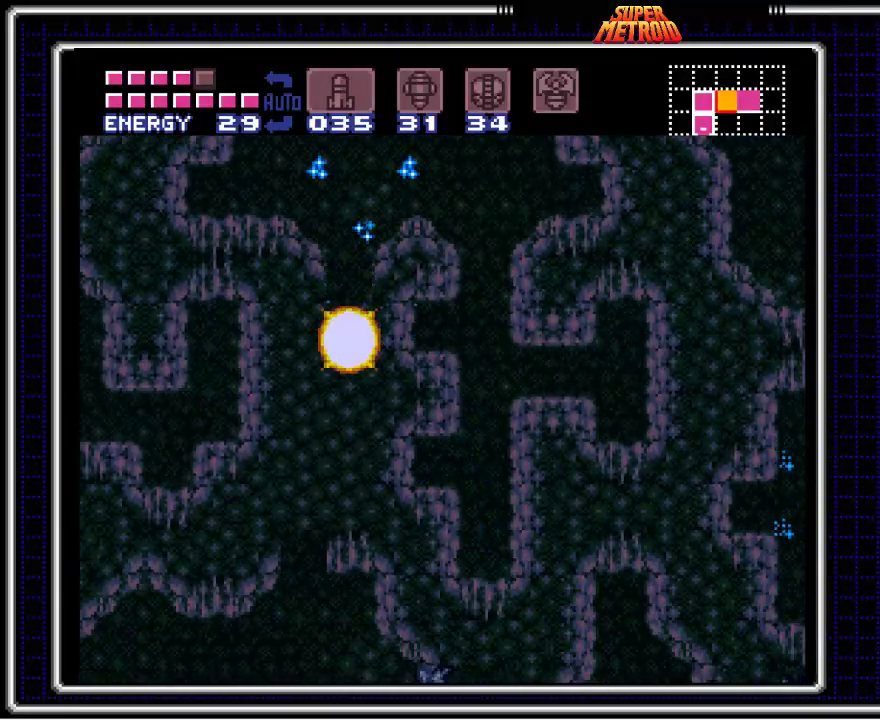
{"buttons": ["A"], "events": [[133, "DPAD_UP", "up"], [167, "A", "down"]]}
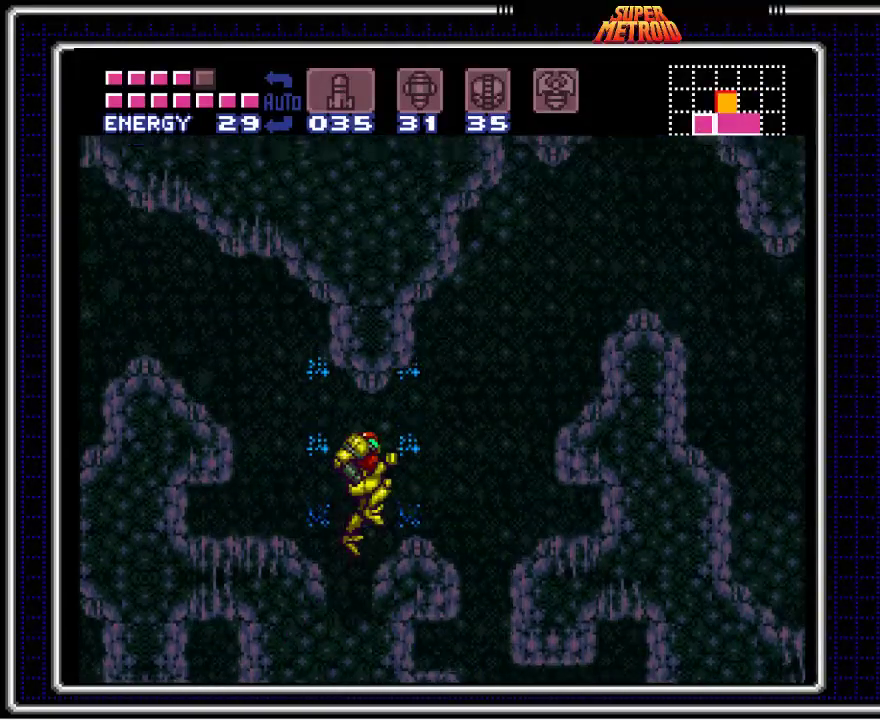
{"buttons": ["A", "B", "DPAD_RIGHT"], "events": [[83, "DPAD_RIGHT", "down"], [117, "A", "up"], [200, "B", "down"], [483, "A", "down"]]}
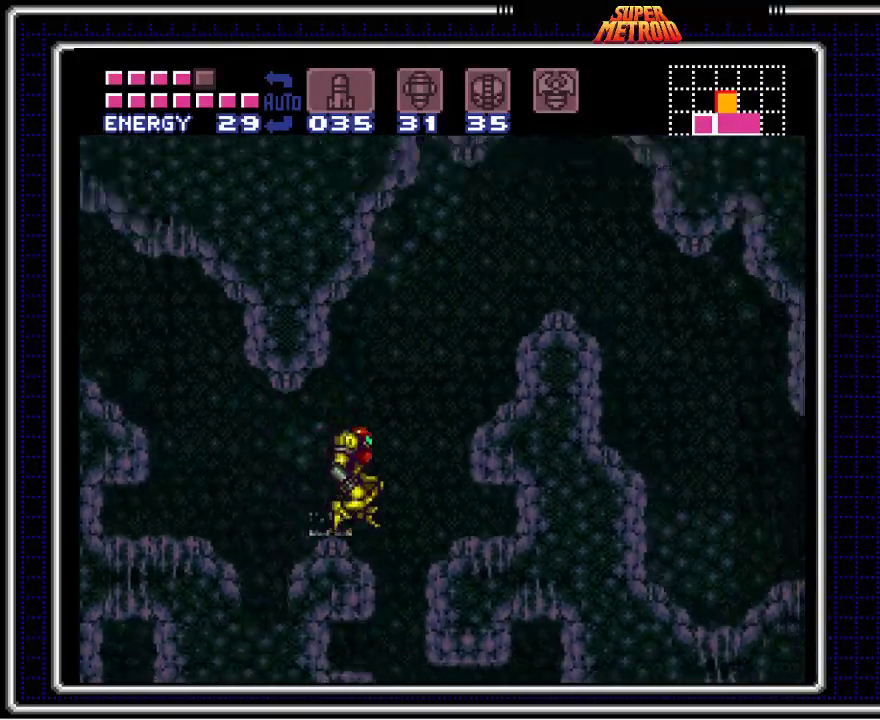
{"buttons": ["A", "B", "DPAD_RIGHT"], "events": []}
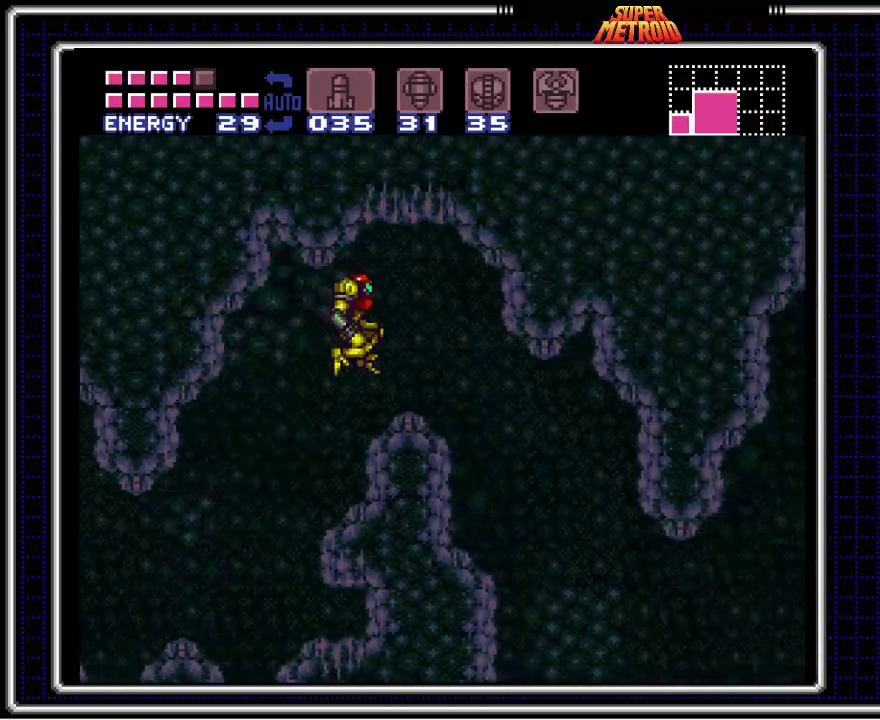
{"buttons": ["B", "DPAD_RIGHT"], "events": [[33, "A", "up"]]}
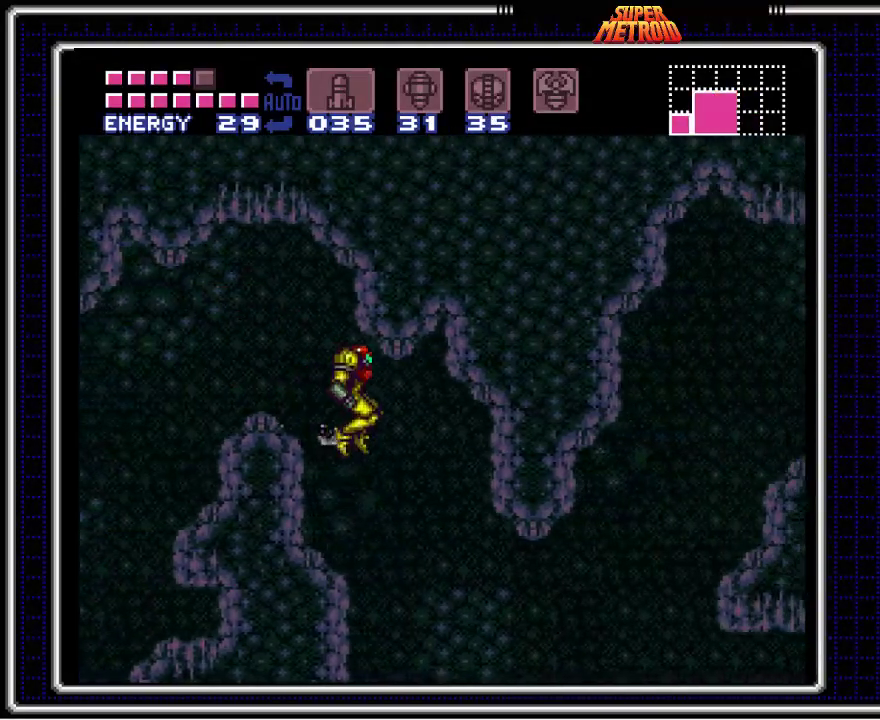
{"buttons": ["B", "DPAD_RIGHT"], "events": [[17, "DPAD_DOWN", "down"], [17, "DPAD_RIGHT", "up"], [150, "DPAD_RIGHT", "down"], [400, "DPAD_DOWN", "up"]]}
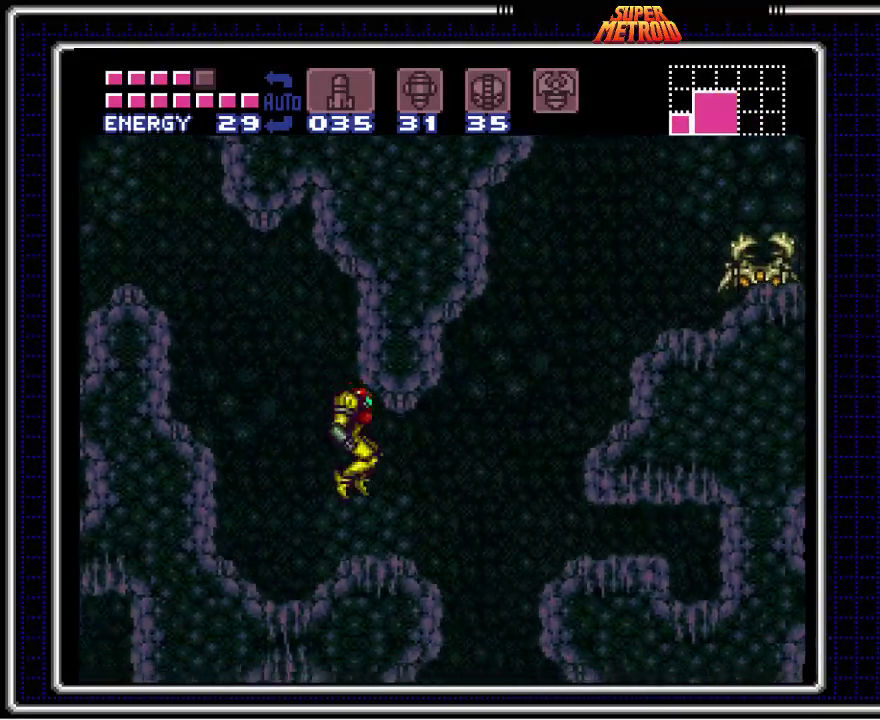
{"buttons": ["B", "DPAD_RIGHT"], "events": [[250, "A", "down"], [500, "A", "up"]]}
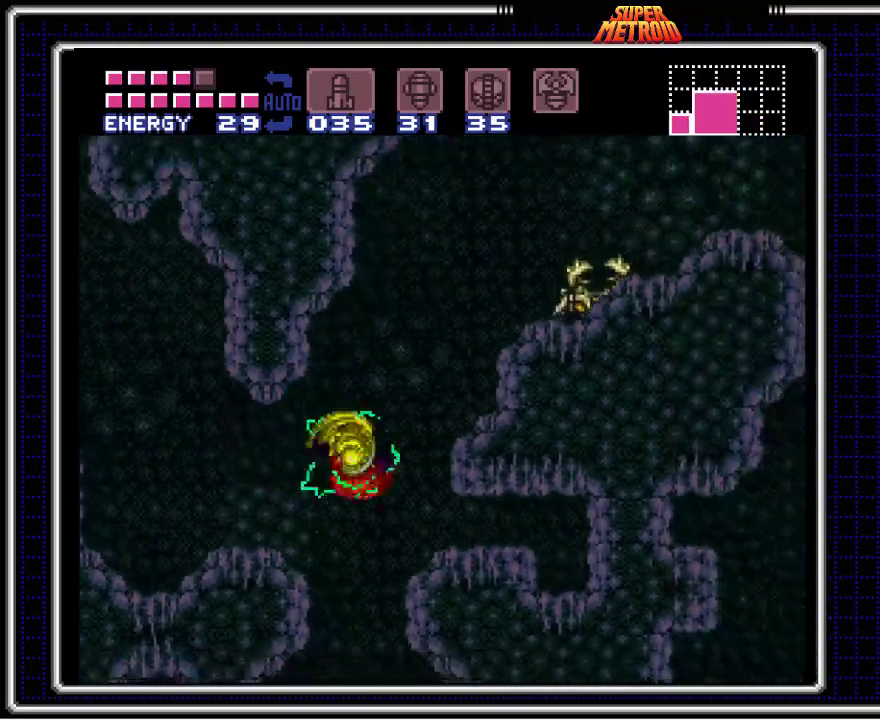
{"buttons": ["B"], "events": [[67, "DPAD_UP", "down"], [117, "X", "down"], [250, "X", "up"], [317, "DPAD_RIGHT", "up"], [333, "X", "down"], [350, "DPAD_UP", "up"], [450, "X", "up"]]}
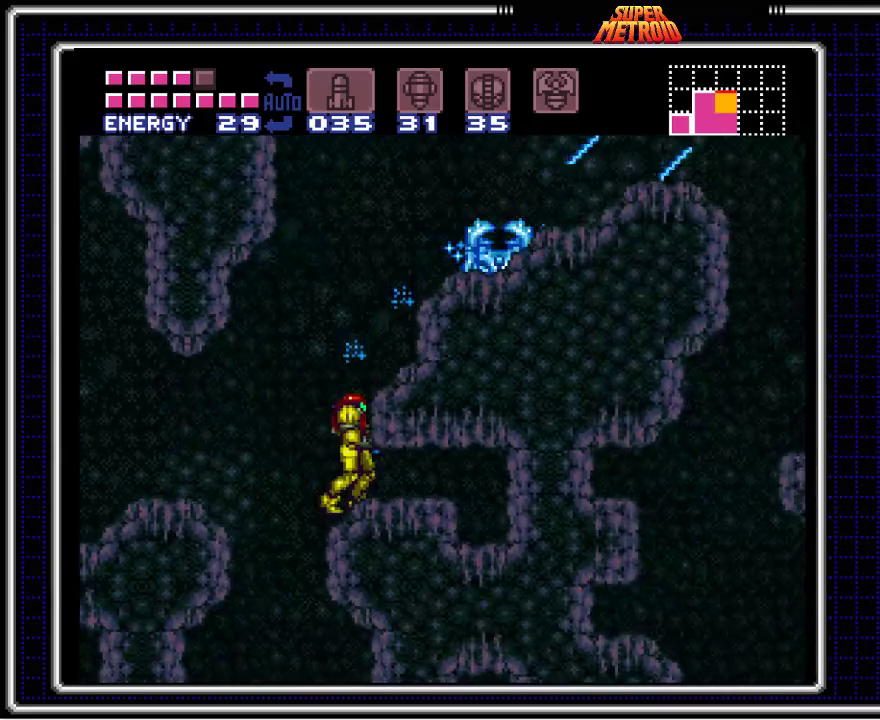
{"buttons": ["B", "X"], "events": [[33, "A", "down"], [133, "DPAD_RIGHT", "down"], [333, "A", "up"], [400, "X", "down"], [500, "DPAD_RIGHT", "up"]]}
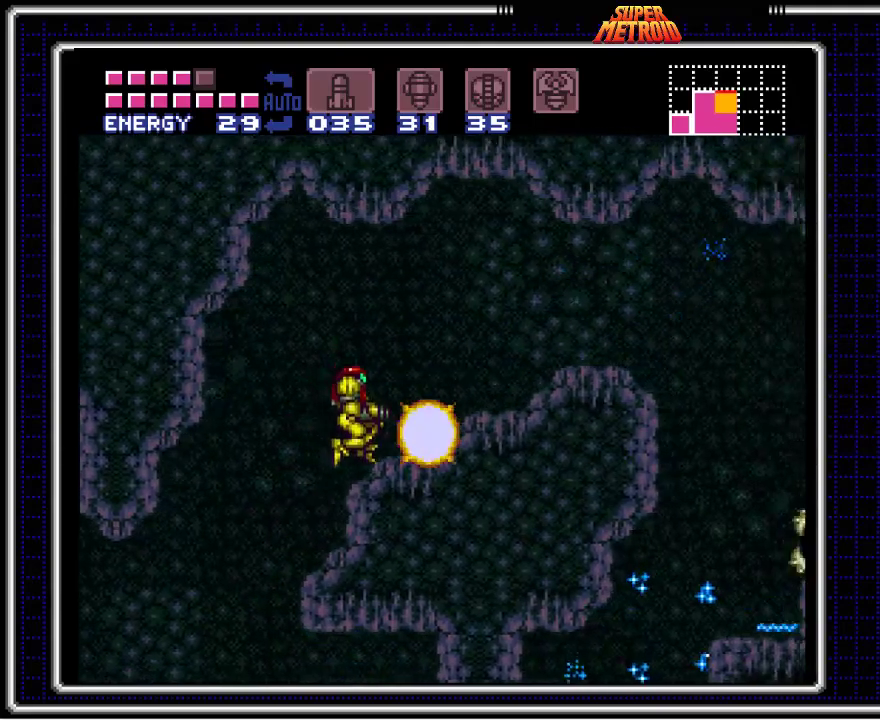
{"buttons": ["B", "DPAD_RIGHT"], "events": [[33, "X", "up"], [117, "DPAD_RIGHT", "down"]]}
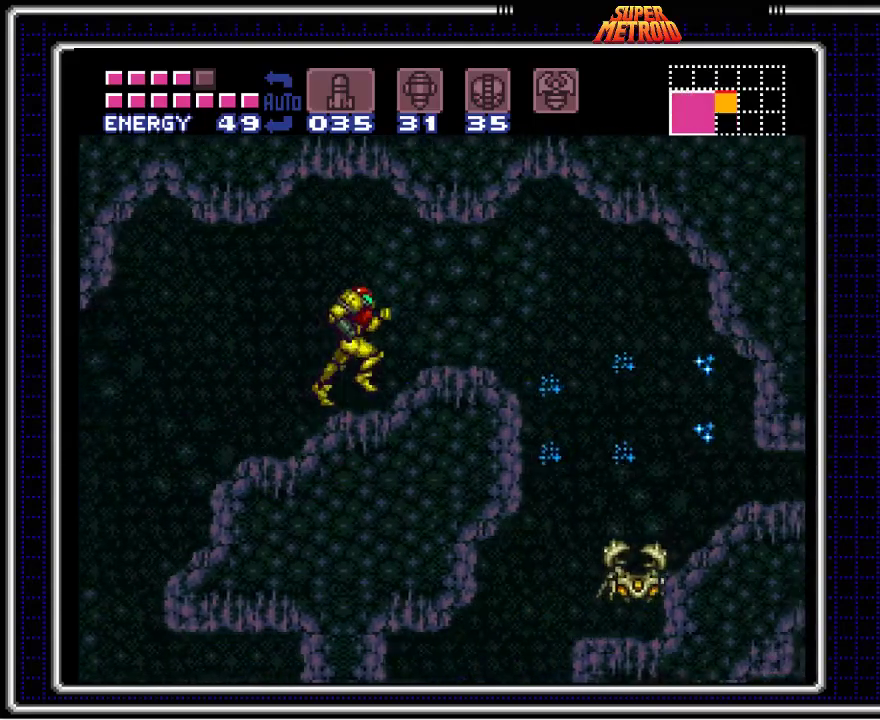
{"buttons": ["B", "DPAD_DOWN"], "events": [[433, "DPAD_DOWN", "down"], [450, "DPAD_RIGHT", "up"]]}
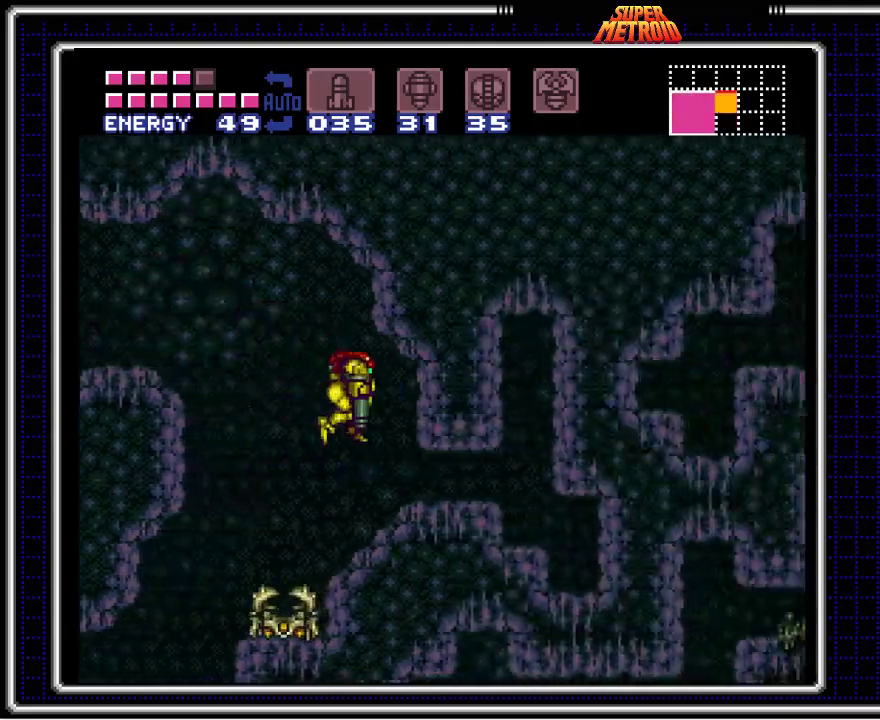
{"buttons": ["B", "DPAD_RIGHT"], "events": [[50, "DPAD_DOWN", "up"], [150, "DPAD_DOWN", "down"], [233, "DPAD_RIGHT", "down"], [267, "DPAD_DOWN", "up"], [383, "DPAD_DOWN", "down"], [450, "DPAD_DOWN", "up"]]}
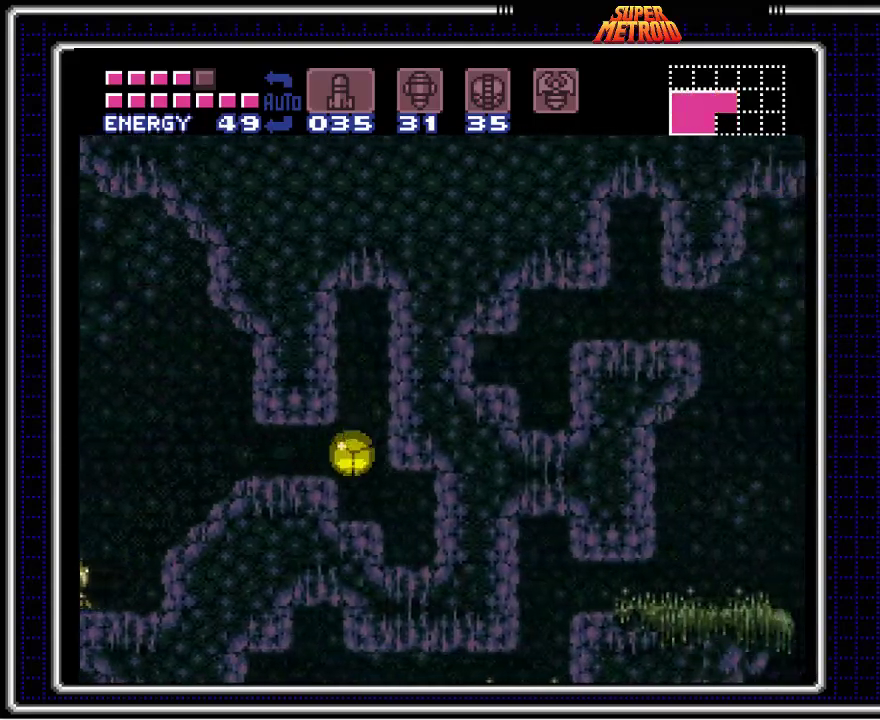
{"buttons": ["B"], "events": [[367, "DPAD_RIGHT", "up"]]}
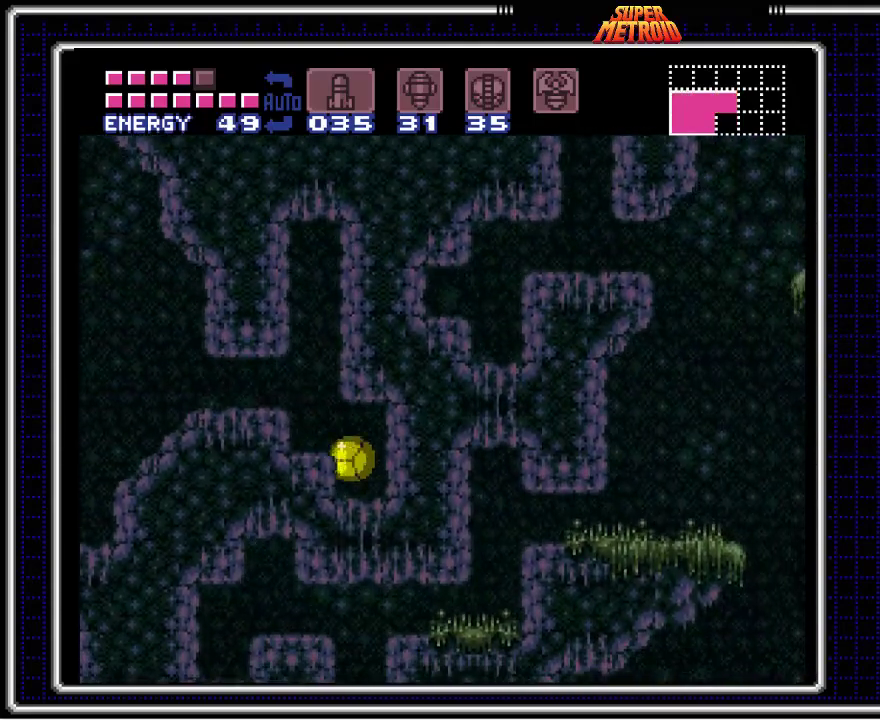
{"buttons": ["B"], "events": [[133, "X", "down"], [200, "X", "up"], [317, "X", "down"], [417, "X", "up"]]}
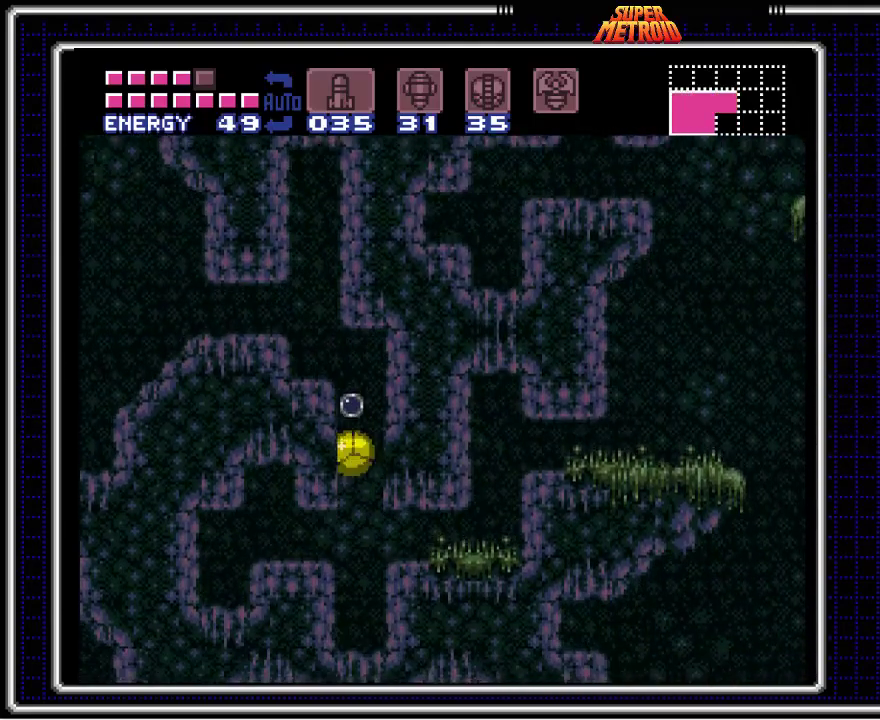
{"buttons": ["B", "DPAD_RIGHT"], "events": [[50, "DPAD_RIGHT", "down"]]}
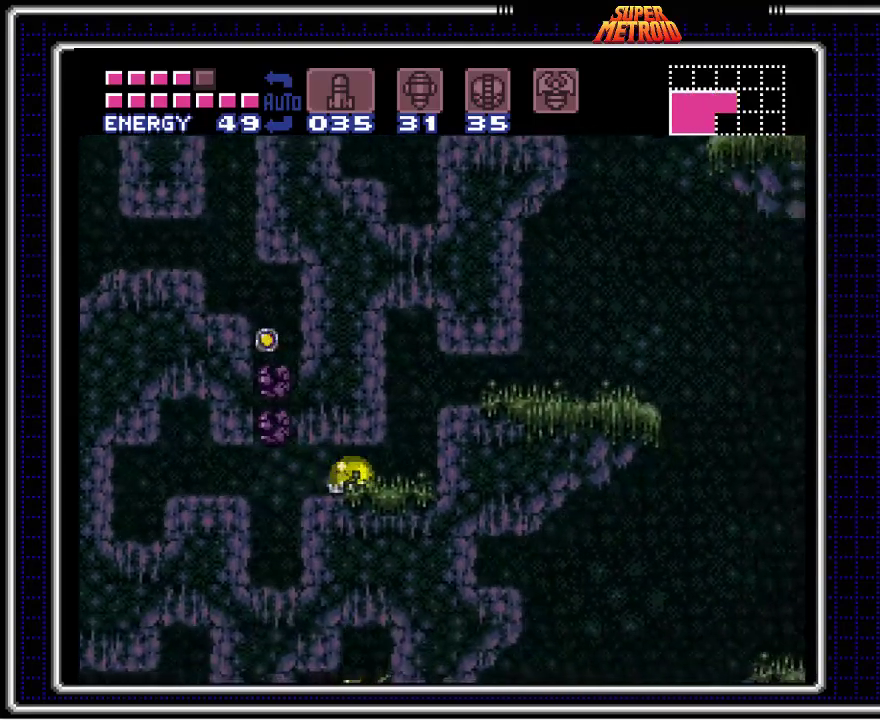
{"buttons": ["A", "B"], "events": [[167, "DPAD_UP", "down"], [183, "DPAD_RIGHT", "up"], [267, "DPAD_RIGHT", "down"], [283, "DPAD_RIGHT", "up"], [283, "DPAD_UP", "up"], [417, "A", "down"]]}
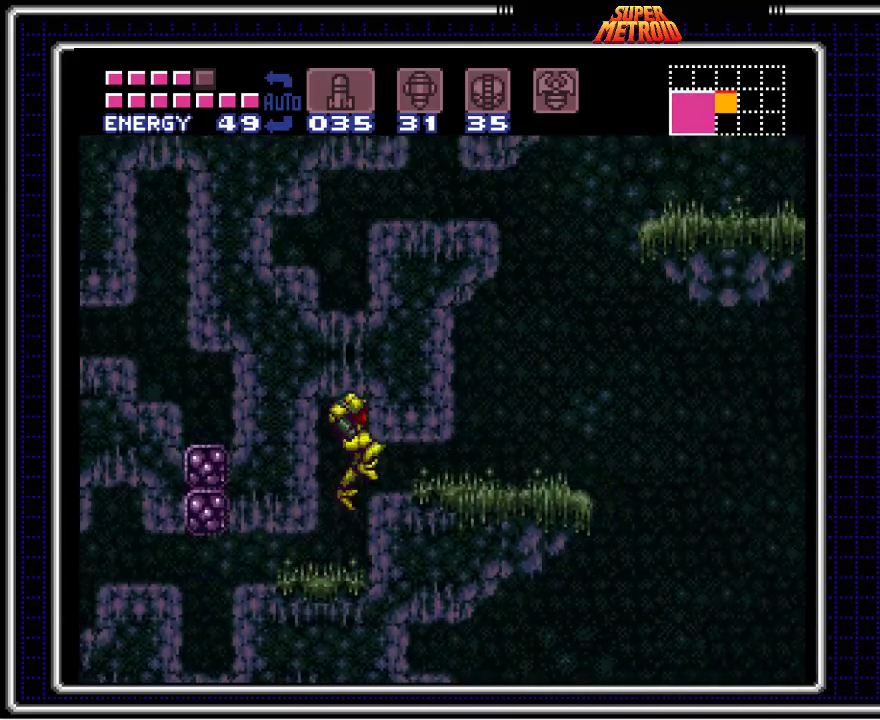
{"buttons": ["B", "DPAD_UP"], "events": [[33, "DPAD_DOWN", "down"], [117, "DPAD_DOWN", "up"], [183, "DPAD_DOWN", "down"], [250, "DPAD_RIGHT", "down"], [300, "DPAD_DOWN", "up"], [350, "A", "up"], [400, "DPAD_RIGHT", "up"], [433, "DPAD_UP", "down"]]}
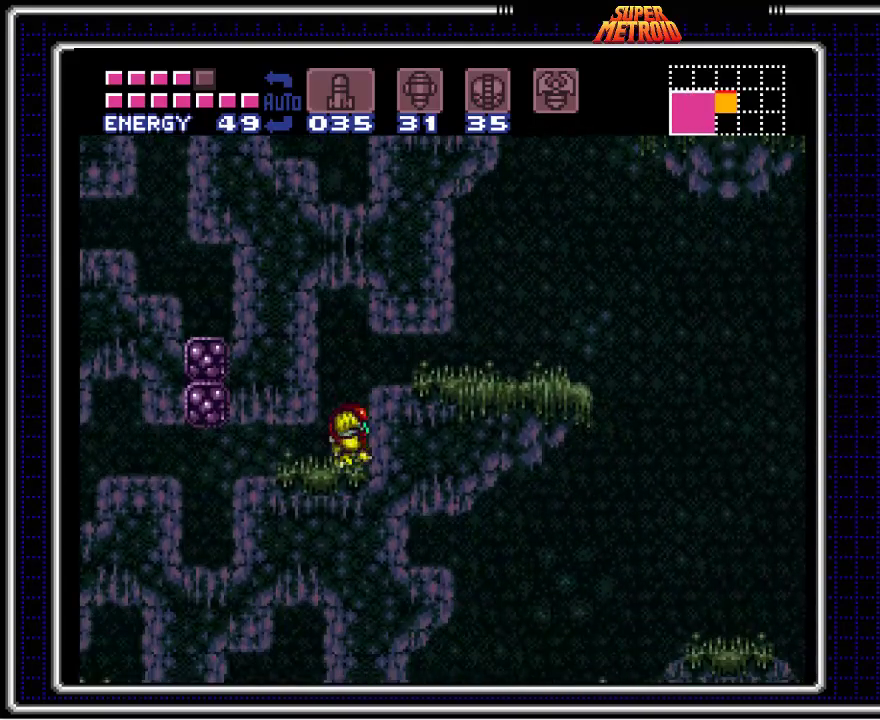
{"buttons": ["B"], "events": [[33, "DPAD_UP", "up"], [167, "DPAD_DOWN", "down"], [300, "DPAD_DOWN", "up"], [350, "X", "down"], [467, "X", "up"]]}
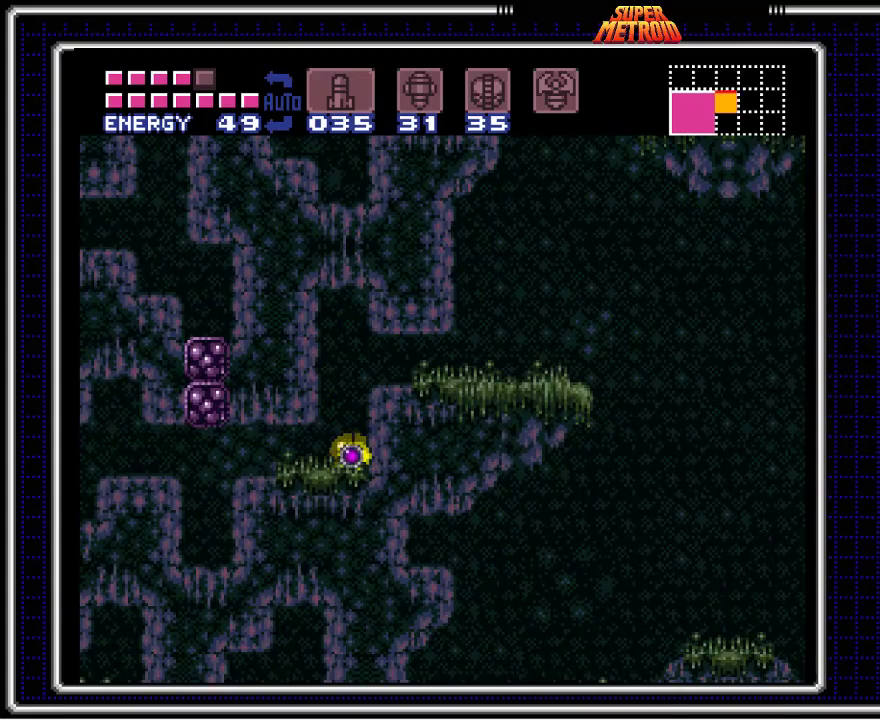
{"buttons": ["B", "DPAD_RIGHT"], "events": [[50, "X", "down"], [150, "DPAD_RIGHT", "down"], [167, "X", "up"]]}
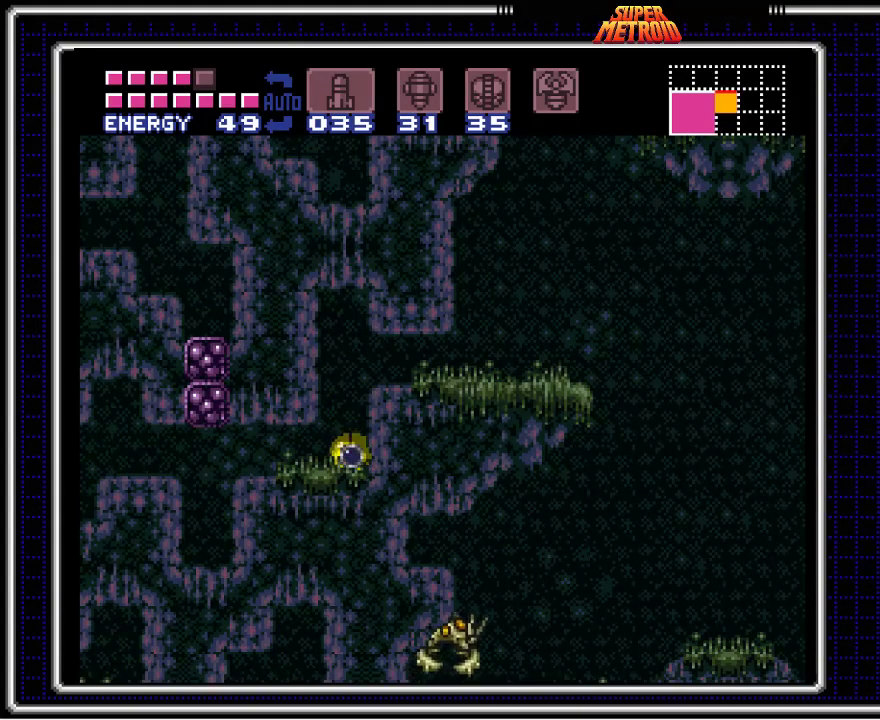
{"buttons": ["B", "DPAD_RIGHT"], "events": []}